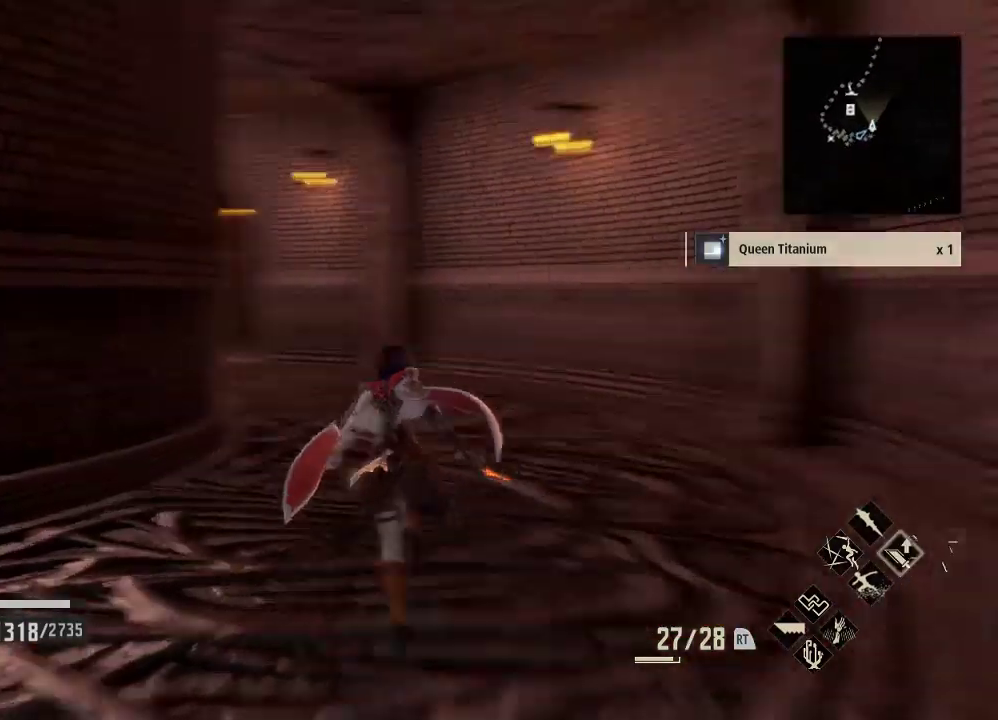
Gameplay with a controller (Xbox layout); each line is a JSON object with the inputs held at the frame after it. "events" lists button and stick changes between this image and that frame as [ms after this image, input, new state], when the widget could be followed in between.
{"buttons": ["R1"], "left_stick": "up-right", "right_stick": "center", "events": [[100, "right_stick", "center"], [267, "left_stick", "up-right"]]}
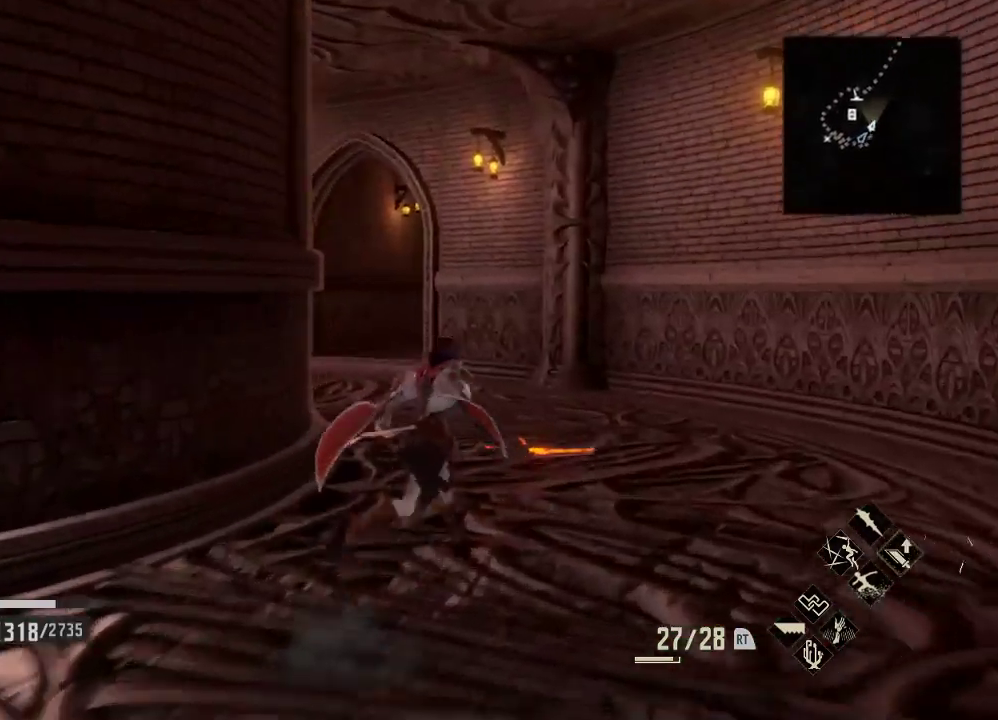
{"buttons": ["R1"], "left_stick": "up-right", "right_stick": "left", "events": [[33, "right_stick", "down-left"], [200, "right_stick", "left"]]}
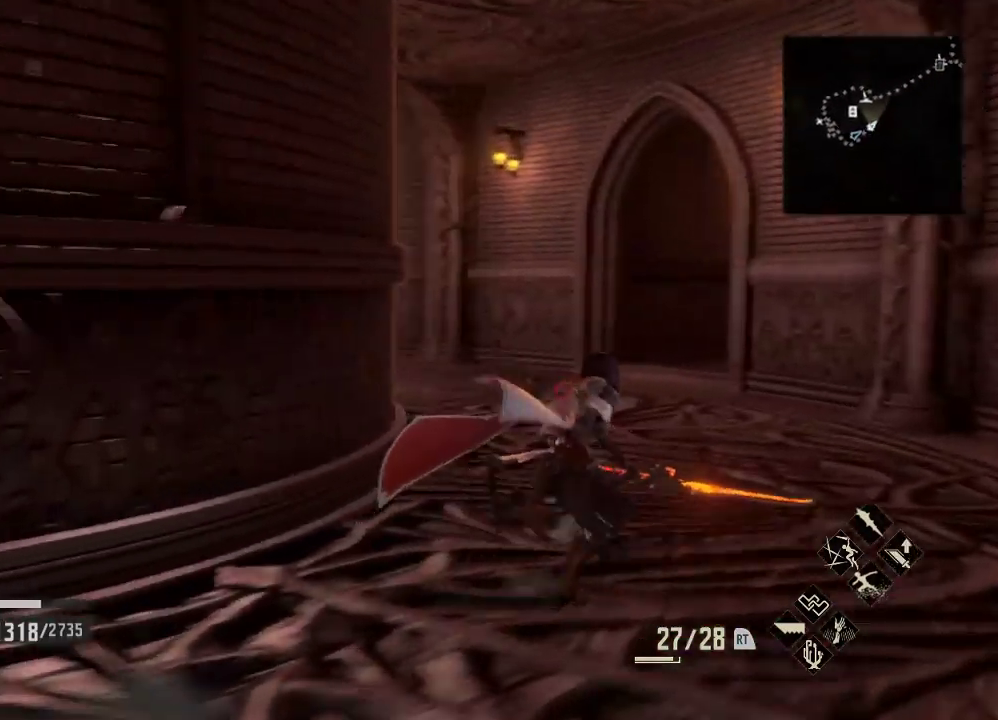
{"buttons": [], "left_stick": "up-right", "right_stick": "left", "events": [[200, "R1", "up"]]}
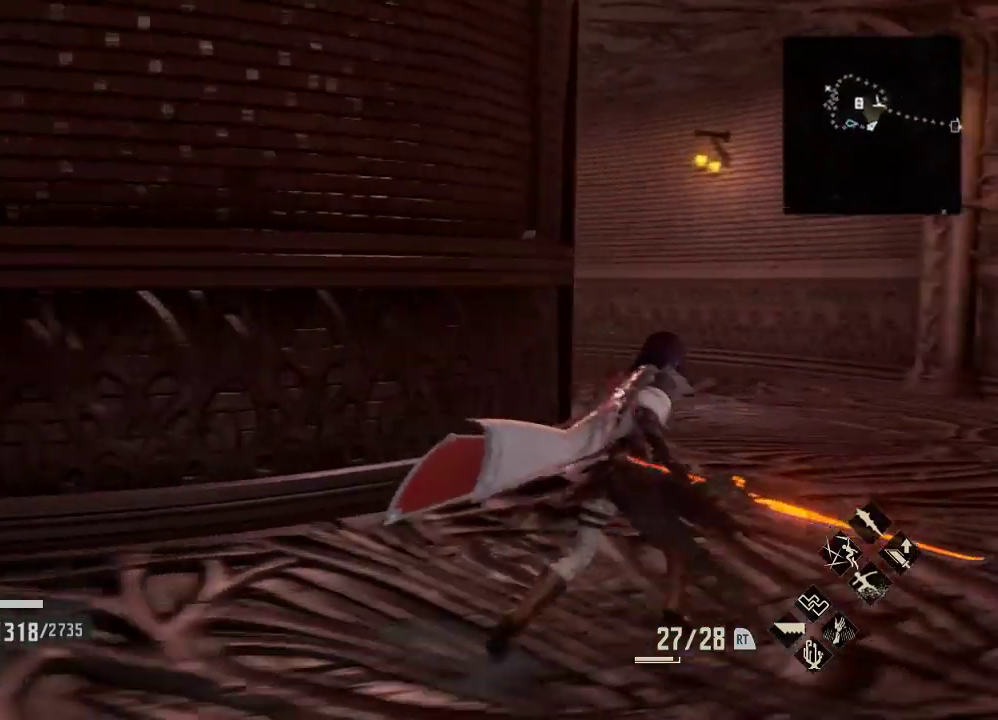
{"buttons": [], "left_stick": "up-right", "right_stick": "down-left", "events": [[167, "right_stick", "down-left"]]}
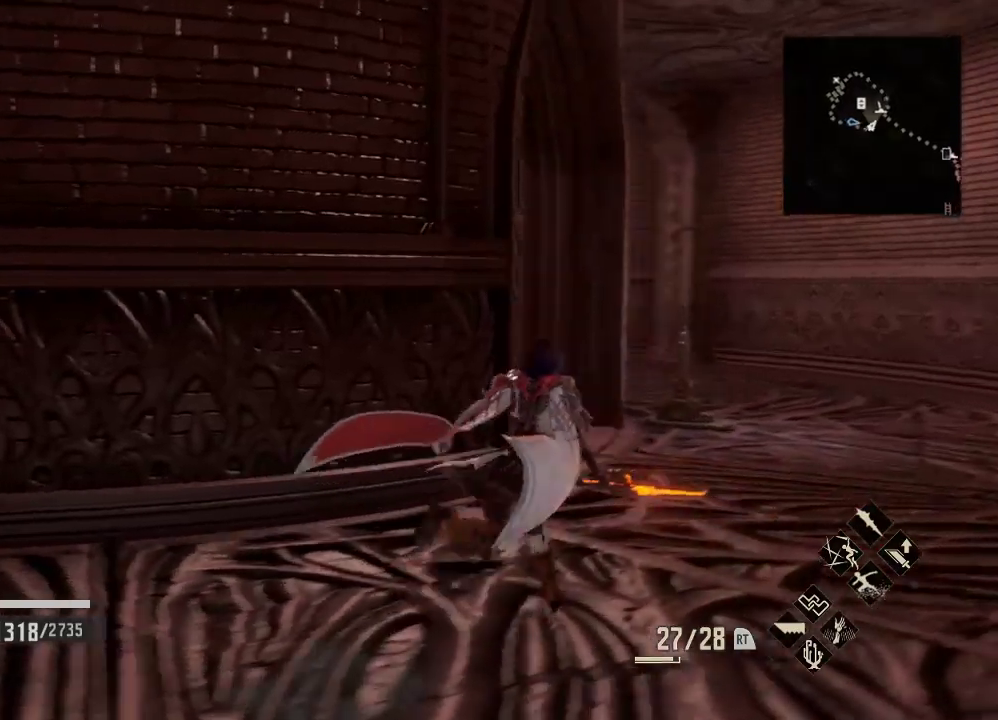
{"buttons": [], "left_stick": "left", "right_stick": "center", "events": [[33, "right_stick", "left"], [200, "left_stick", "up-left"], [367, "left_stick", "left"], [500, "right_stick", "center"]]}
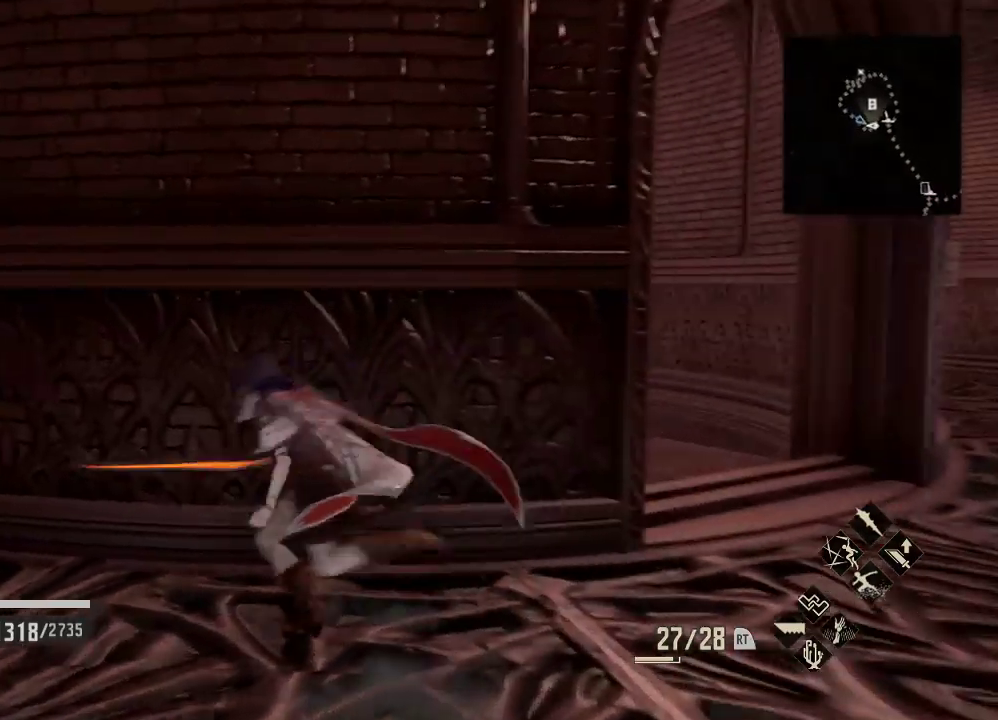
{"buttons": ["R1"], "left_stick": "up", "right_stick": "center", "events": [[100, "right_stick", "left"], [200, "right_stick", "down-left"], [267, "left_stick", "up-left"], [300, "right_stick", "center"], [367, "R1", "down"], [500, "left_stick", "up"]]}
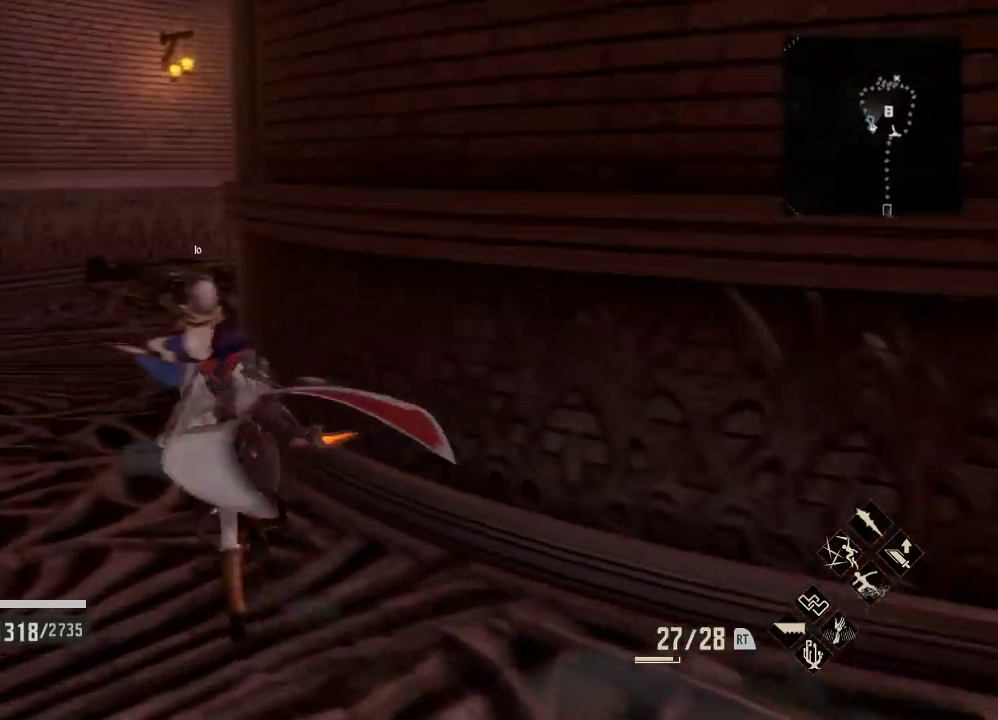
{"buttons": ["R1"], "left_stick": "up", "right_stick": "center", "events": []}
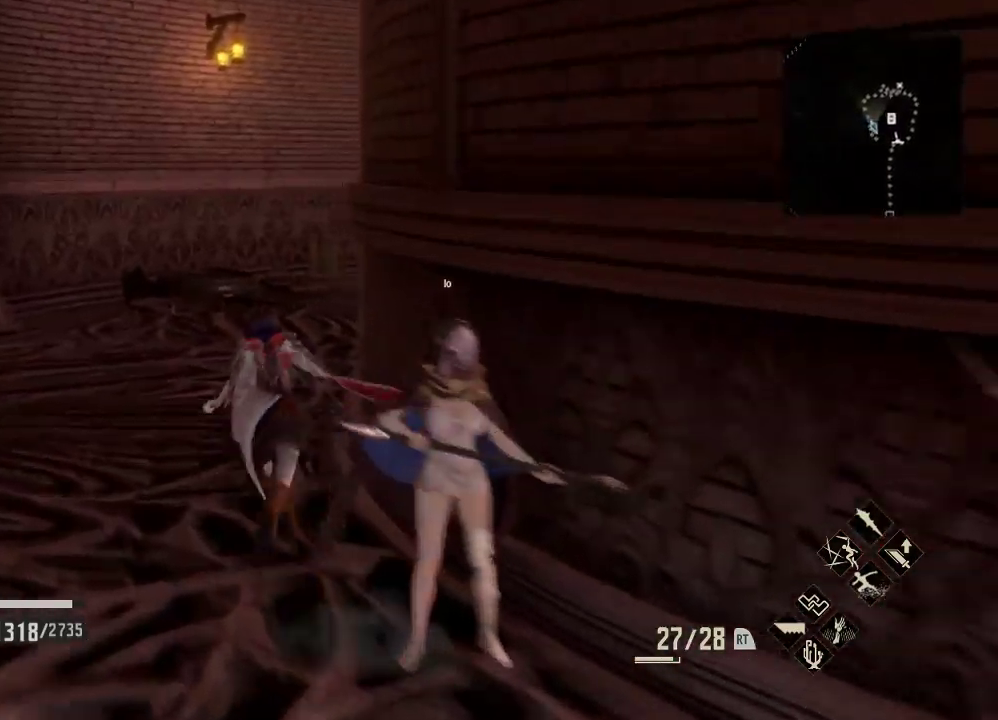
{"buttons": ["R1"], "left_stick": "up", "right_stick": "center", "events": []}
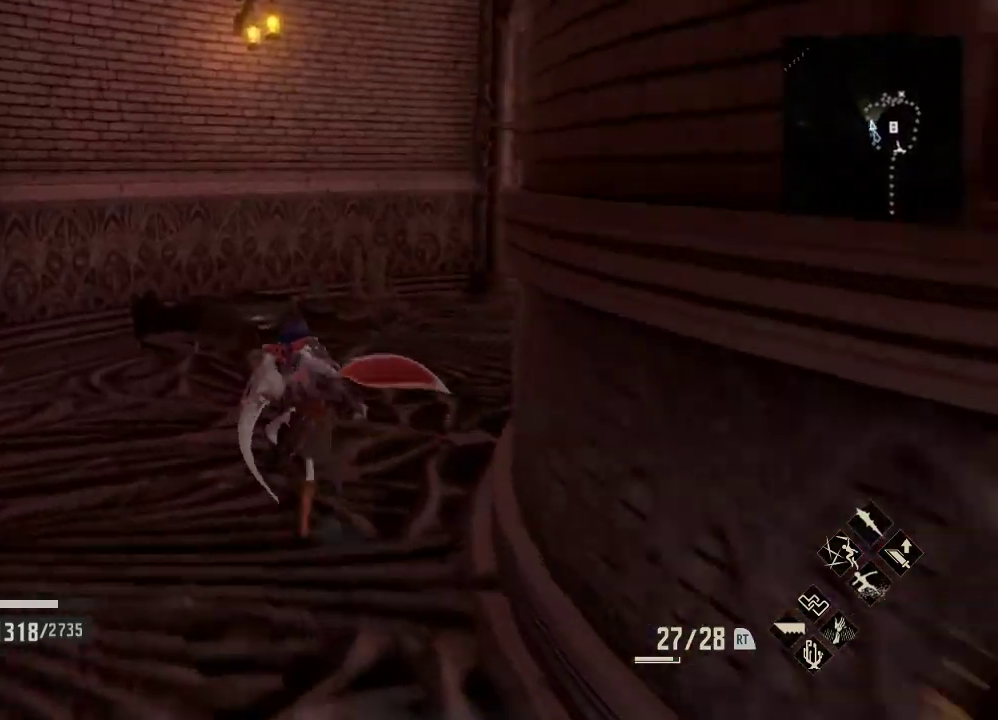
{"buttons": ["R1"], "left_stick": "up", "right_stick": "center", "events": []}
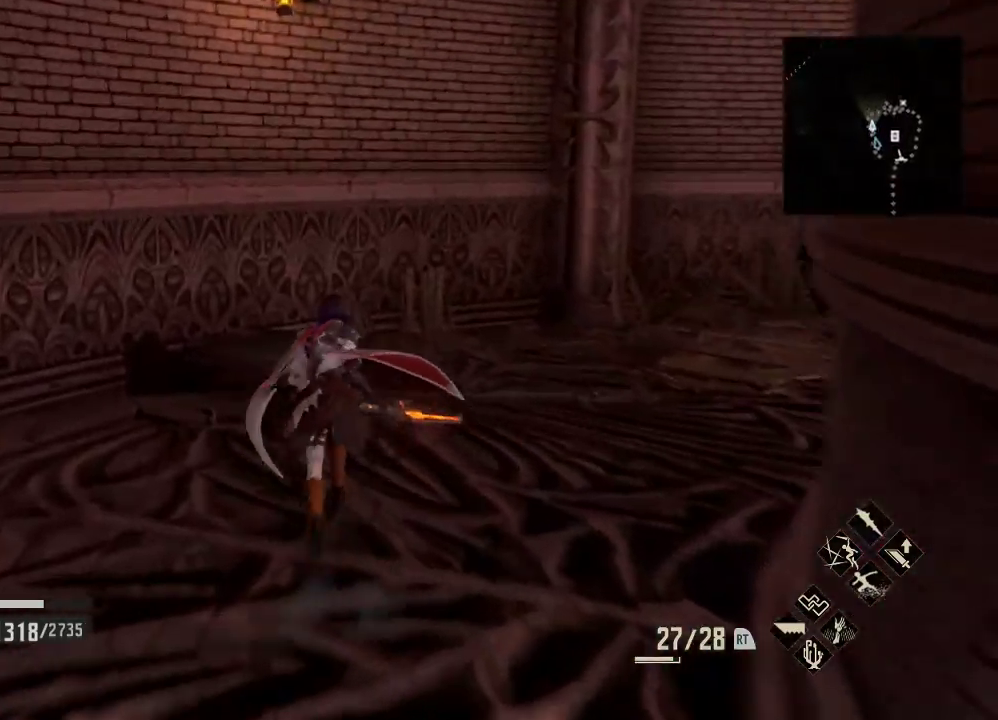
{"buttons": ["R1"], "left_stick": "up", "right_stick": "right", "events": [[267, "right_stick", "right"]]}
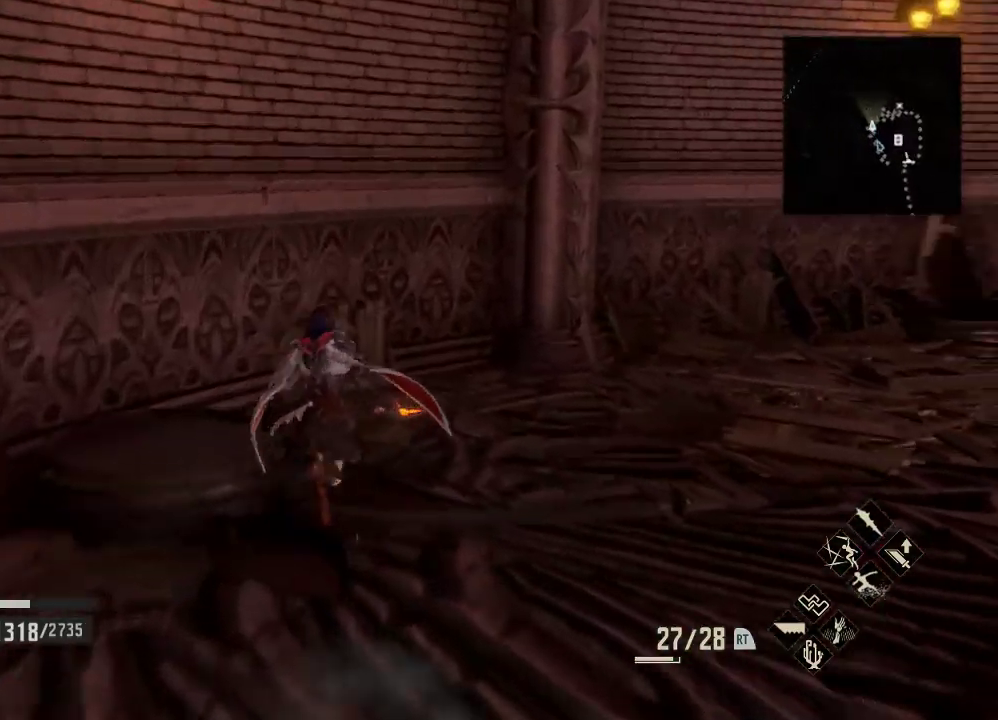
{"buttons": ["R1"], "left_stick": "center", "right_stick": "center", "events": [[333, "right_stick", "center"], [367, "left_stick", "center"]]}
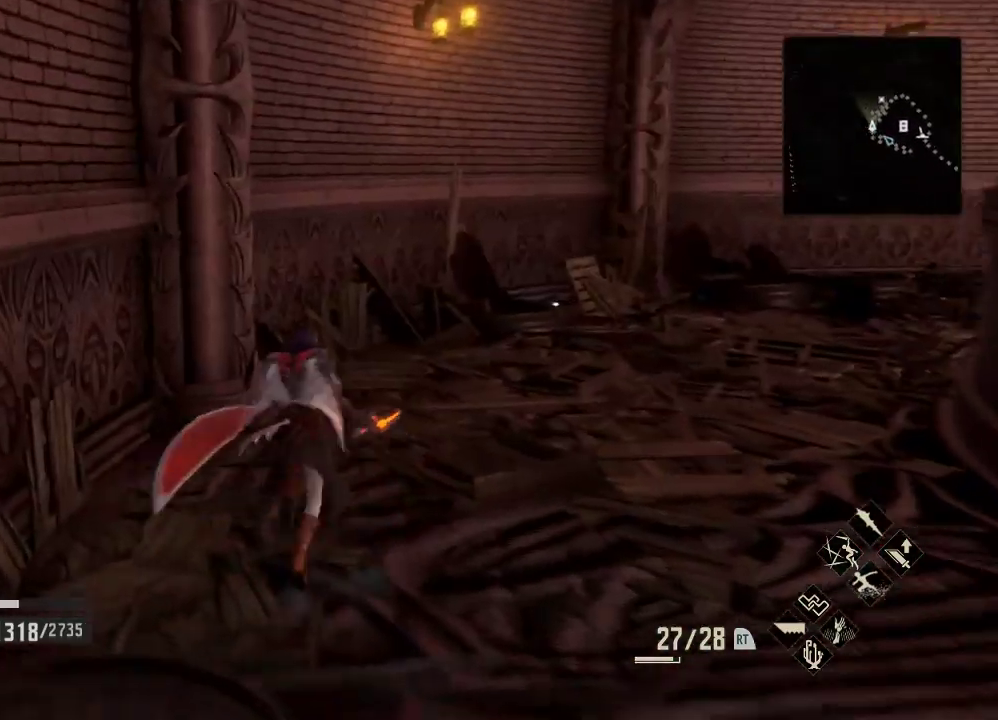
{"buttons": ["R1"], "left_stick": "center", "right_stick": "center", "events": [[133, "right_stick", "right"], [300, "right_stick", "center"], [400, "left_stick", "down"], [467, "left_stick", "center"]]}
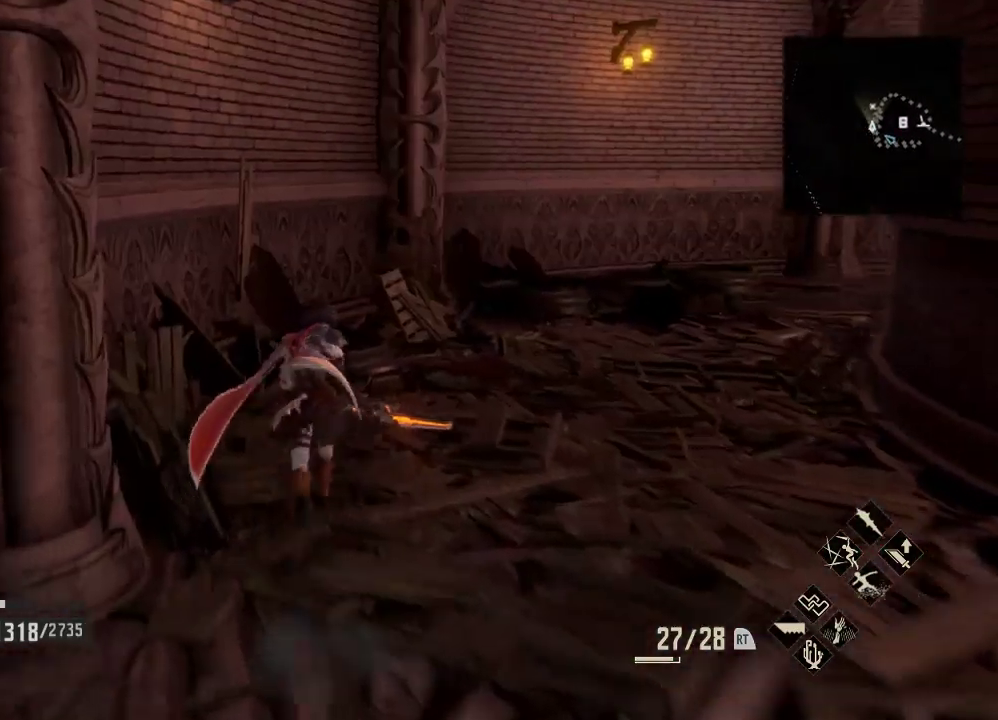
{"buttons": ["R1"], "left_stick": "up", "right_stick": "down"}
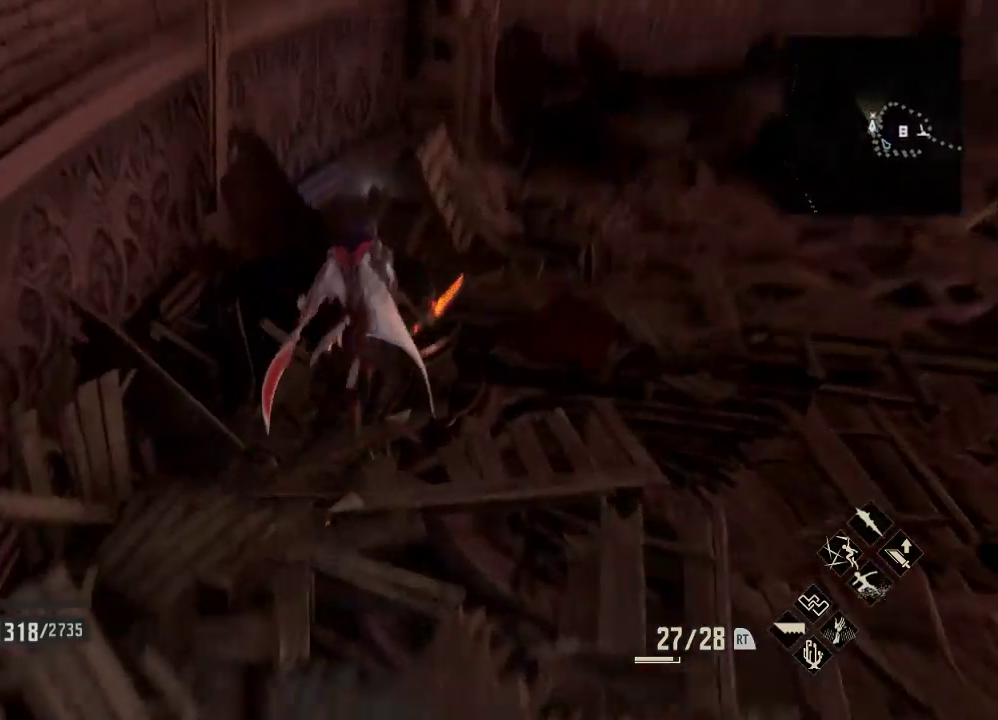
{"buttons": [], "left_stick": "up", "right_stick": "center", "events": [[167, "right_stick", "center"], [300, "R1", "up"]]}
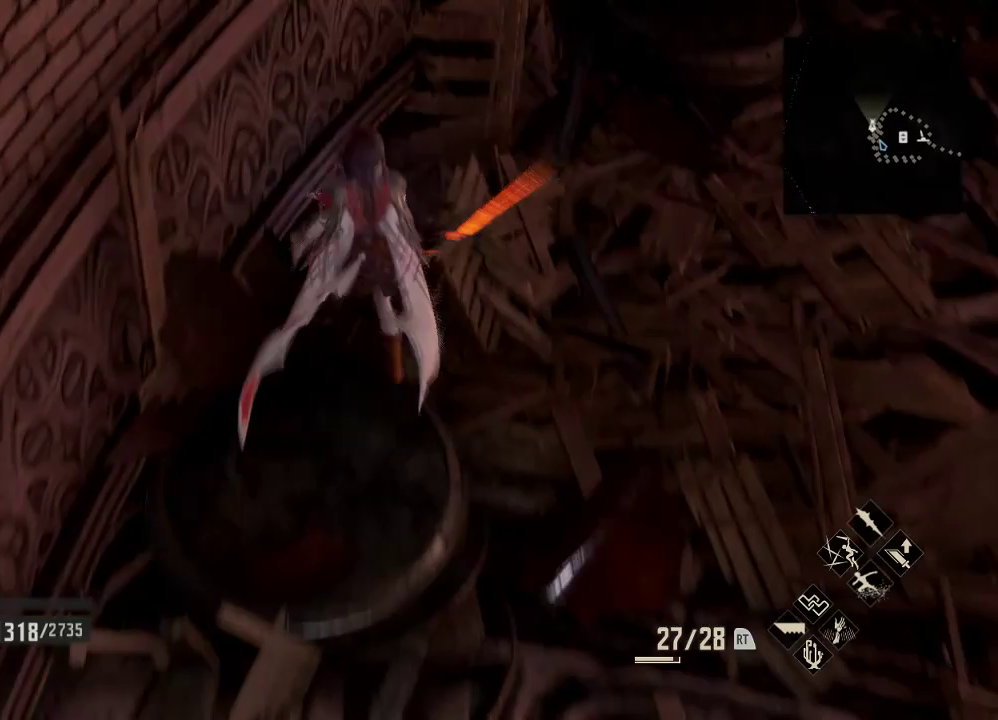
{"buttons": [], "left_stick": "down-right", "right_stick": "center", "events": [[200, "left_stick", "down-right"], [267, "left_stick", "up"], [367, "A", "down"], [367, "left_stick", "down-right"], [467, "A", "up"]]}
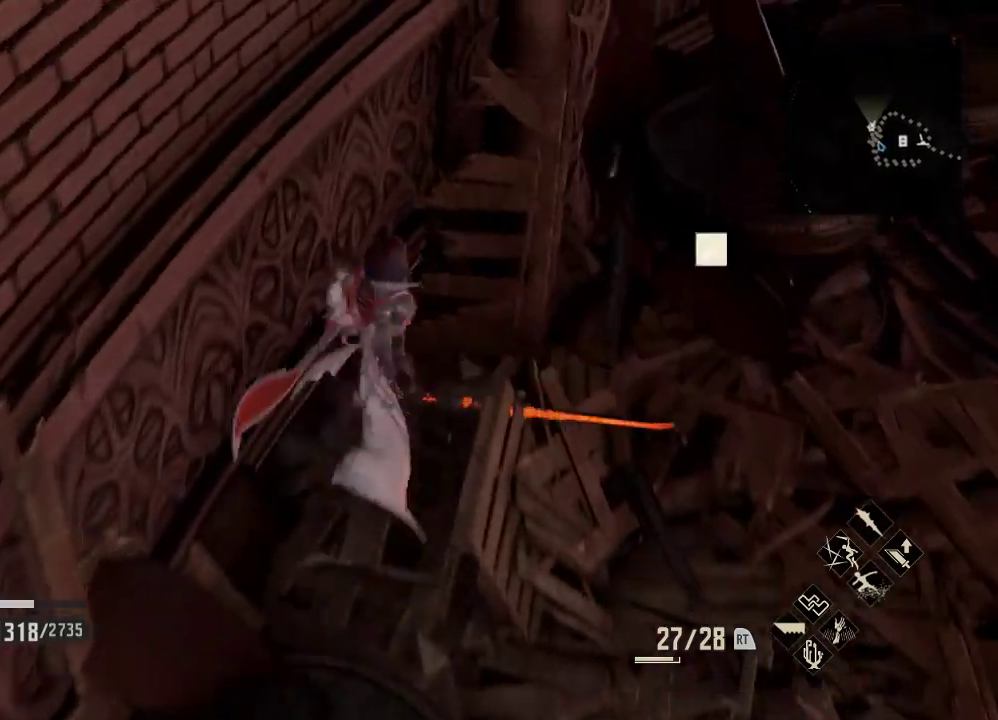
{"buttons": [], "left_stick": "center", "right_stick": "center", "events": [[33, "left_stick", "up-right"], [67, "right_stick", "down"], [133, "left_stick", "center"], [267, "right_stick", "center"], [400, "left_stick", "right"], [467, "left_stick", "center"]]}
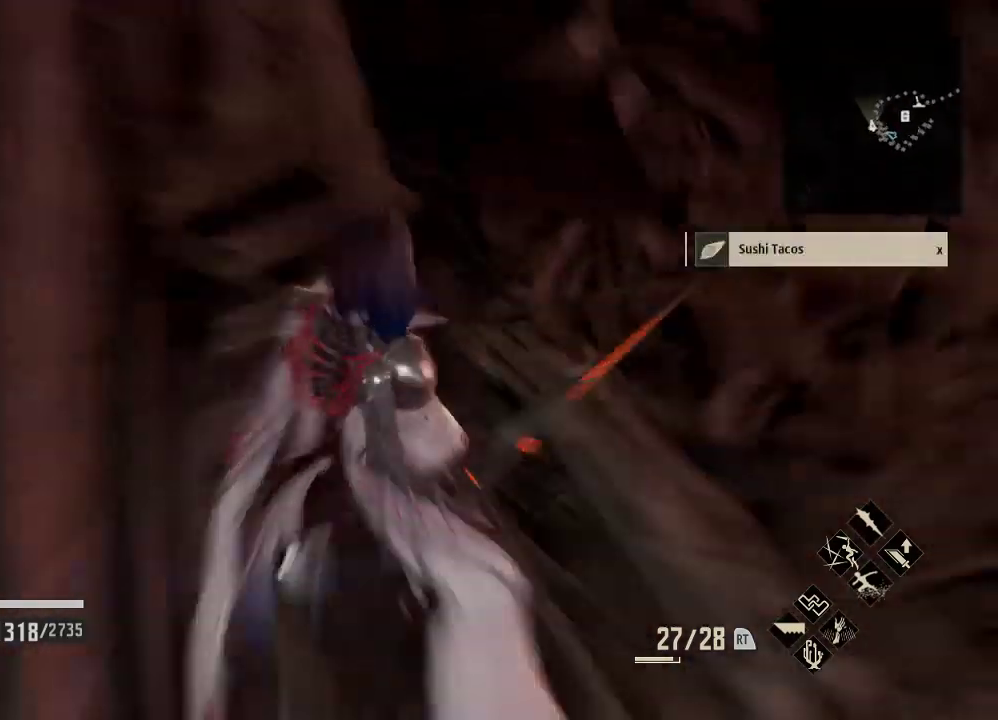
{"buttons": [], "left_stick": "up-right", "right_stick": "center", "events": [[33, "left_stick", "up-right"]]}
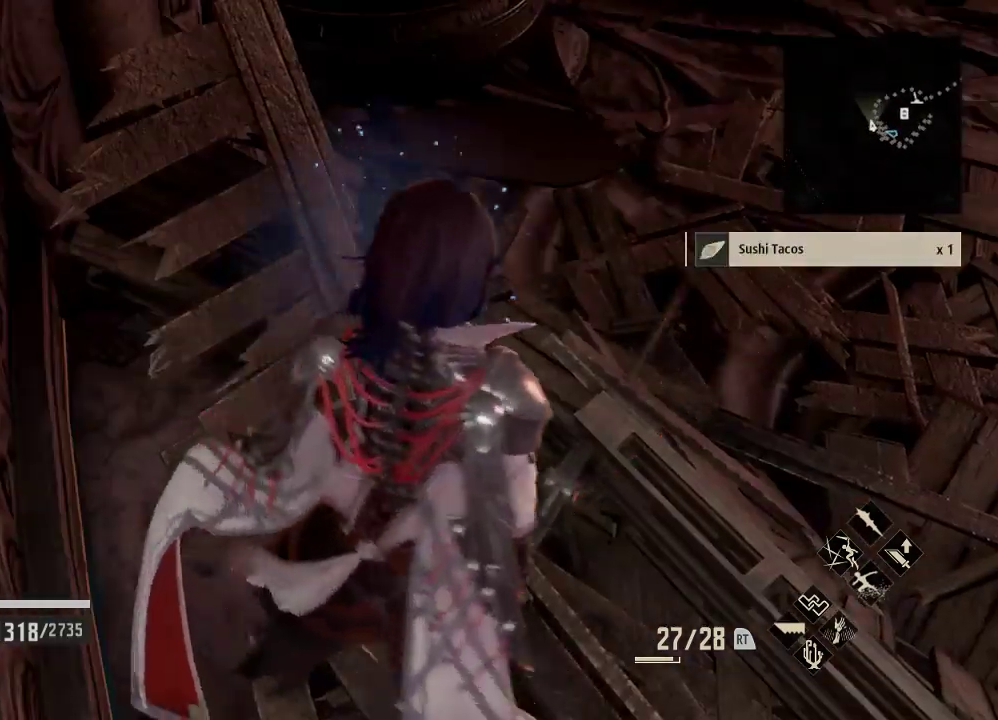
{"buttons": ["R1"], "left_stick": "up-right", "right_stick": "up-right", "events": [[100, "R1", "down"], [100, "right_stick", "up-right"], [200, "right_stick", "down"], [267, "right_stick", "center"], [467, "right_stick", "up-right"]]}
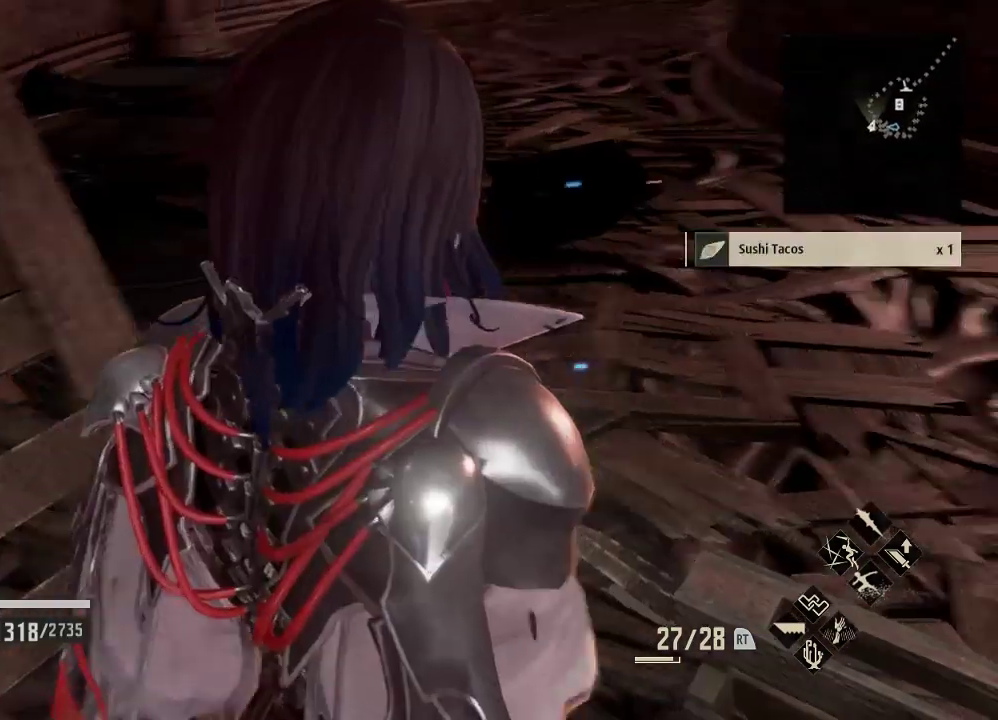
{"buttons": ["START"], "left_stick": "right", "right_stick": "center", "events": [[133, "right_stick", "center"], [267, "R1", "up"], [333, "left_stick", "right"], [433, "START", "down"]]}
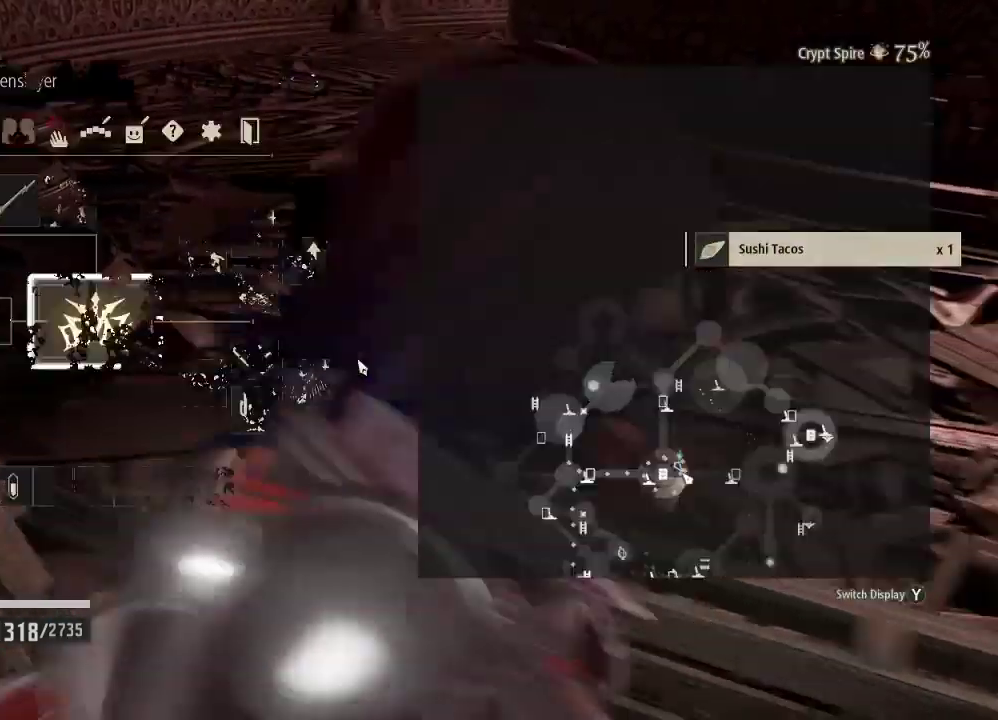
{"buttons": [], "left_stick": "right", "right_stick": "center", "events": [[100, "START", "up"]]}
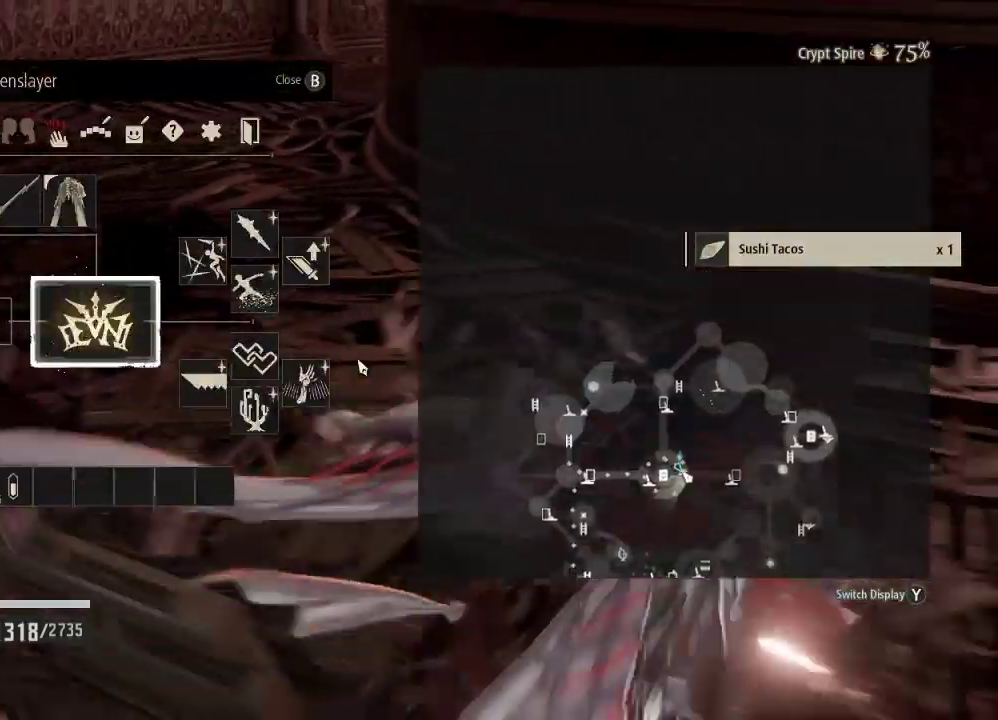
{"buttons": [], "left_stick": "up", "right_stick": "center", "events": [[100, "left_stick", "up-right"], [267, "left_stick", "up"]]}
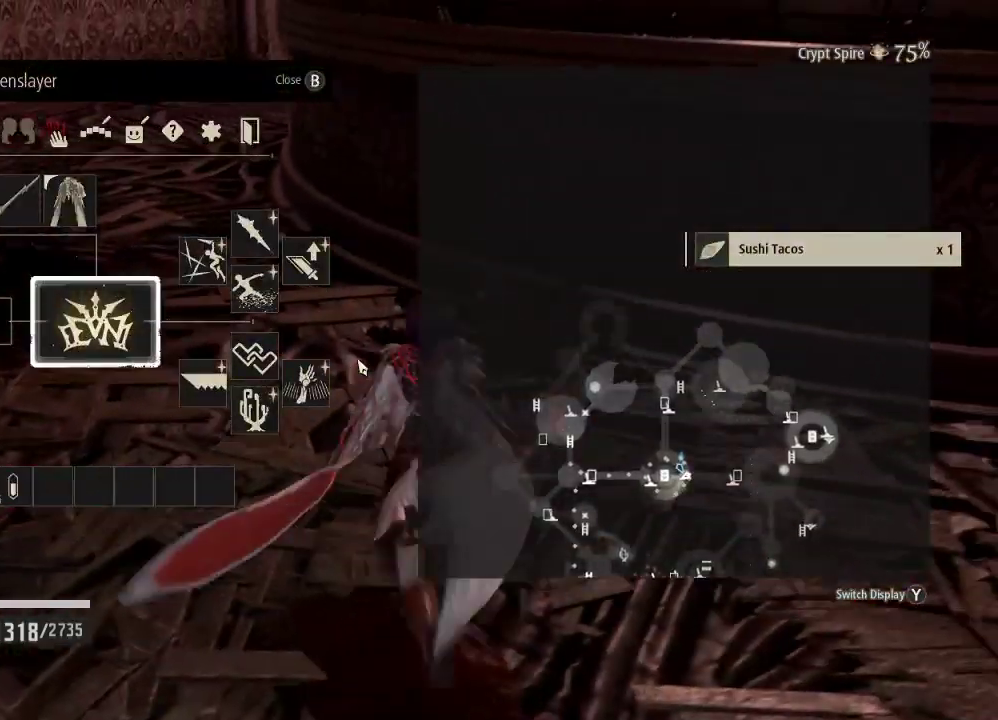
{"buttons": [], "left_stick": "up-left", "right_stick": "center", "events": [[400, "left_stick", "up-left"]]}
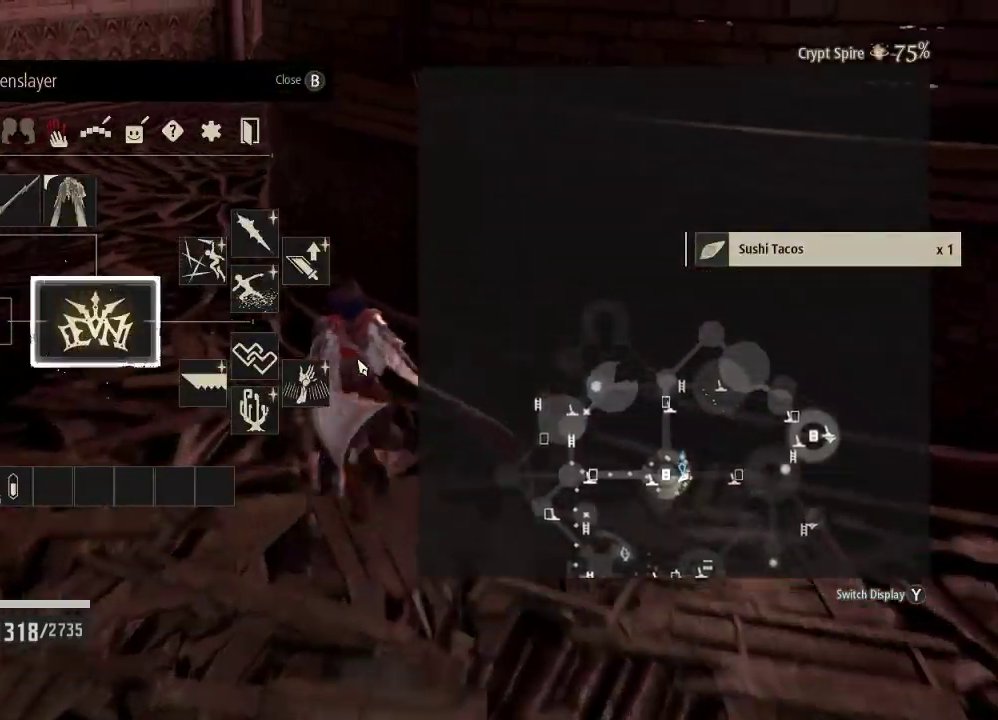
{"buttons": ["R1"], "left_stick": "up-left", "right_stick": "center", "events": [[100, "B", "down"], [300, "B", "up"], [367, "R1", "down"]]}
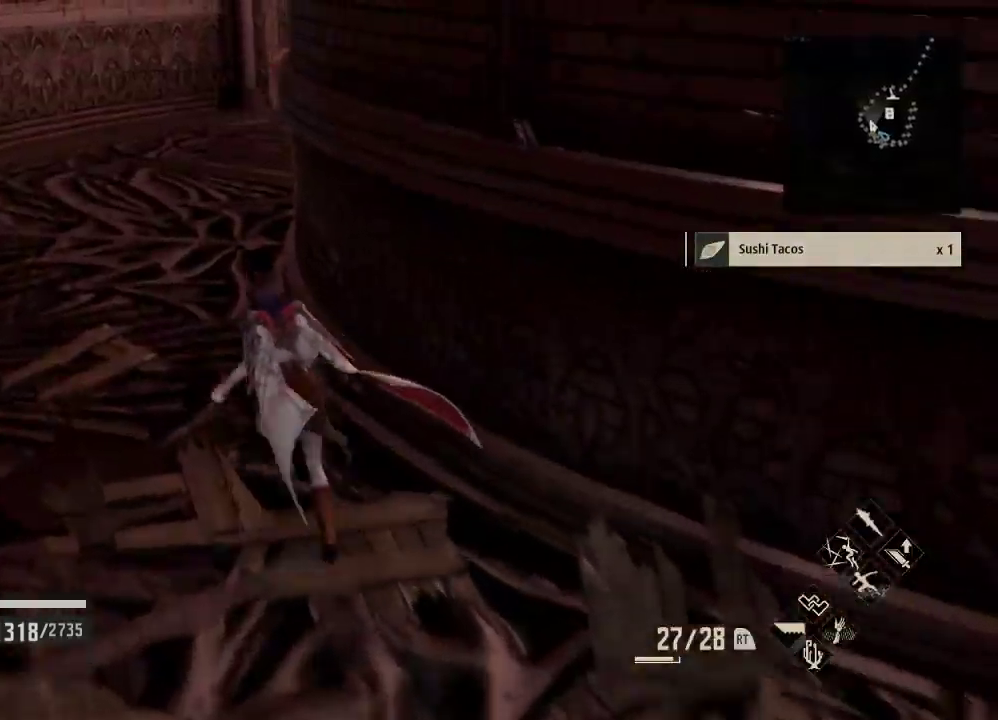
{"buttons": ["R1"], "left_stick": "up-left", "right_stick": "center", "events": [[167, "right_stick", "right"], [467, "right_stick", "center"]]}
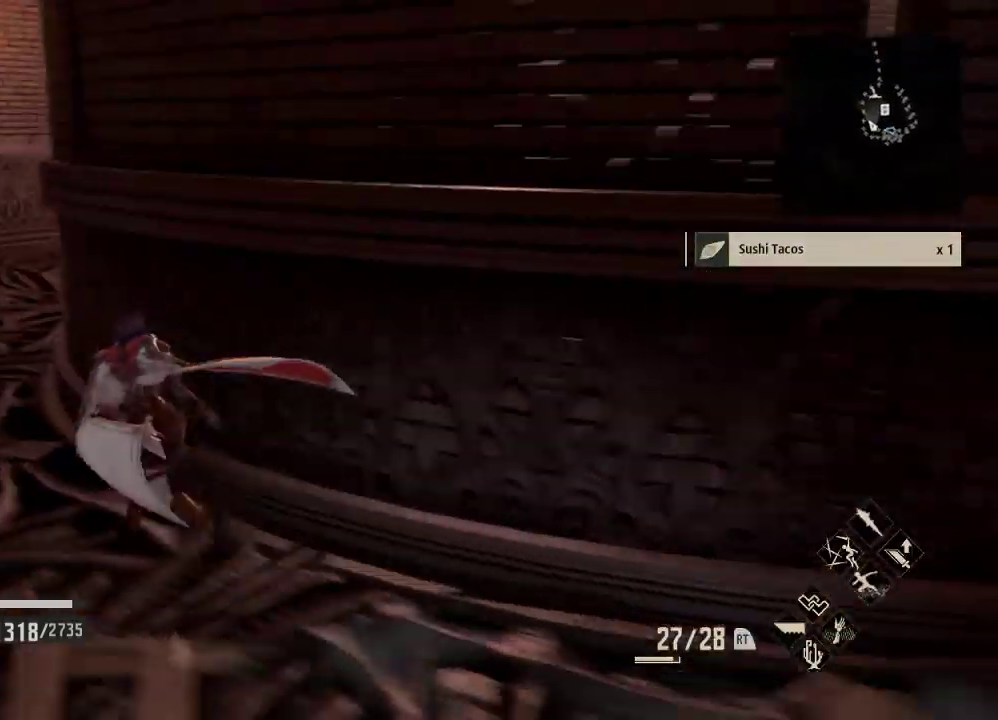
{"buttons": ["R1"], "left_stick": "up-left", "right_stick": "right", "events": [[67, "right_stick", "right"]]}
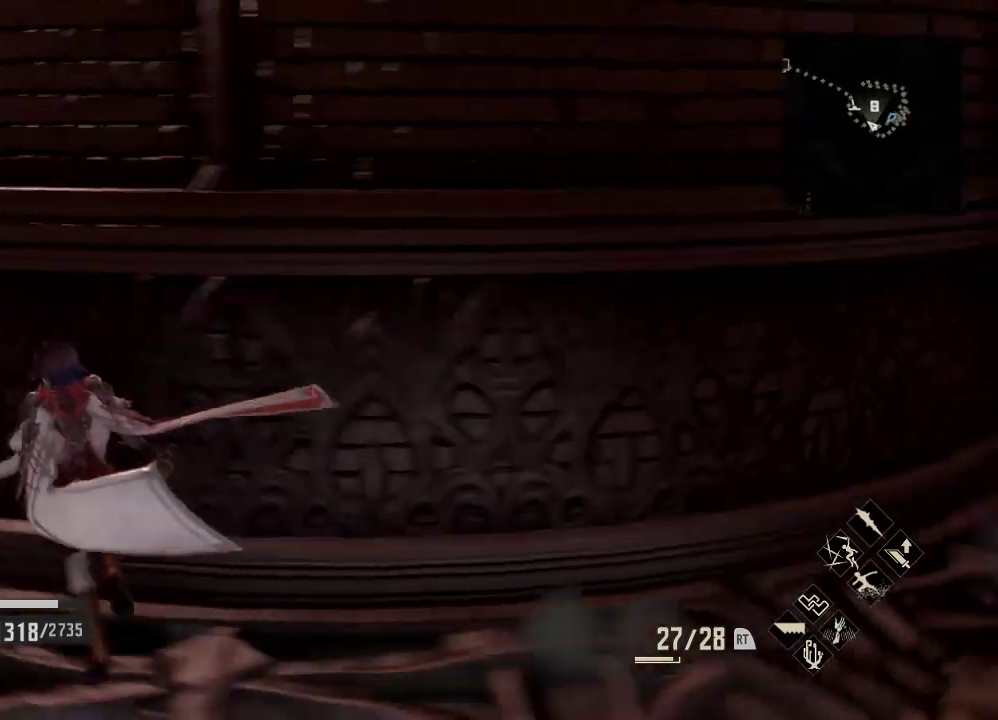
{"buttons": ["R1"], "left_stick": "left", "right_stick": "center", "events": [[233, "left_stick", "left"], [233, "right_stick", "center"]]}
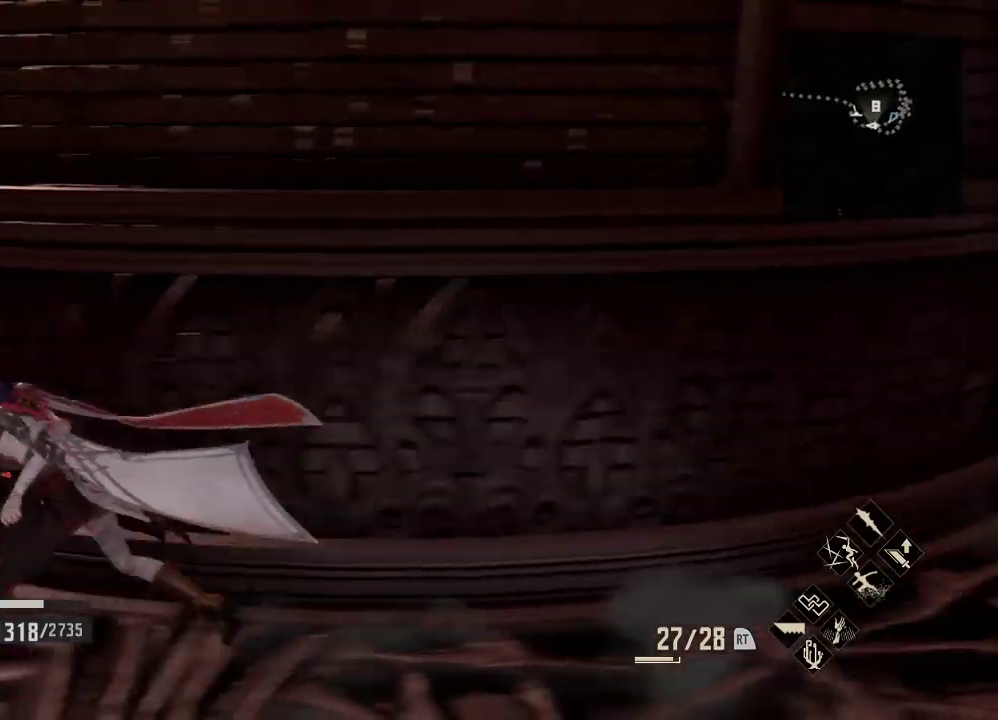
{"buttons": ["R1"], "left_stick": "left", "right_stick": "right", "events": [[467, "right_stick", "right"]]}
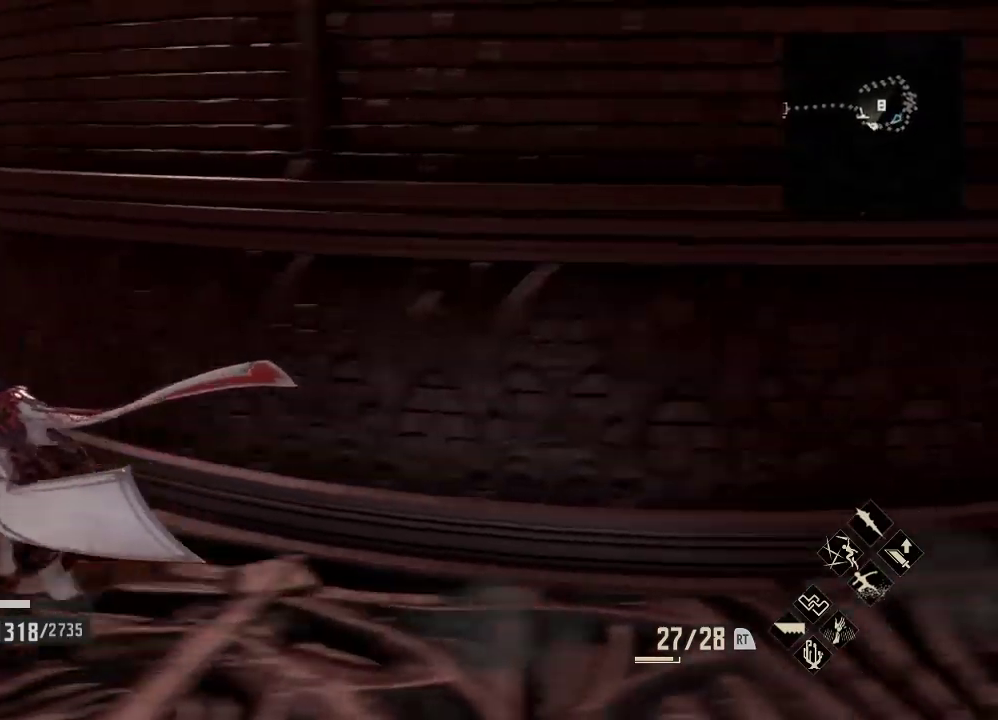
{"buttons": ["R1"], "left_stick": "up-left", "right_stick": "right", "events": [[133, "right_stick", "center"], [200, "right_stick", "right"], [300, "left_stick", "up-left"]]}
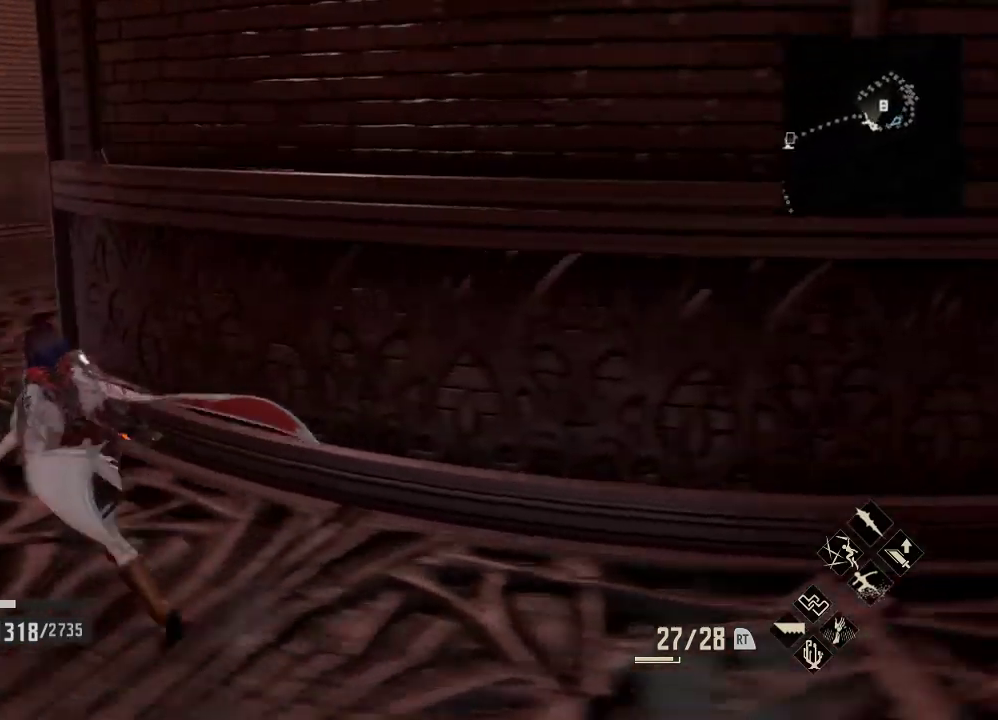
{"buttons": ["R1"], "left_stick": "center", "right_stick": "right", "events": [[500, "left_stick", "center"]]}